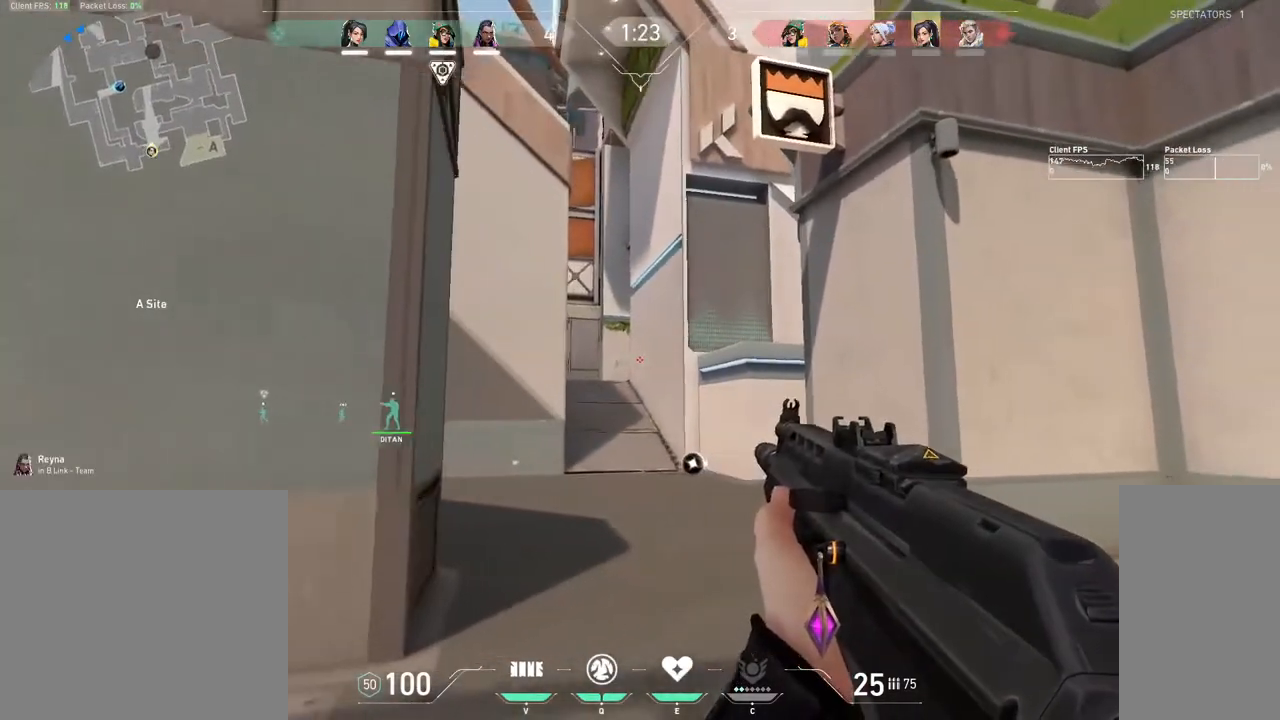
Gameplay with keyboard and mouse; each line is a JSON object with the keys and mouse buttons held at the frame after it. "events" lists presses ("down") and releases ("up") of "1", "2", "3", "4", "5", "a", "alt", "b", "c", "ctrl", "d", "e", "f", "g", "q", "r", "s", "shift", "space", "t", "tab", "v", "w", "x", "z", "mouse_left", "mouse_wheel", "mouse_right", "mouse_mb4" and "mouse_mb5" between this image and that frame as [ms after this image, input, new state], when the widget could be followed in between. "mouse_left", "mouse_wheel", "mouse_right", "mouse_mb4", "mouse_mb5" = the "left", "wheel", "right", "mb4", "mb5" buttons of the "mouse" list. No other keys are recorded. "wheel" means that the mouse wheel is clicked or scrolled. Mouse movement is not recorded.
{"keys": ["shift", "w"], "mouse": [], "events": [[500, "d", "up"]]}
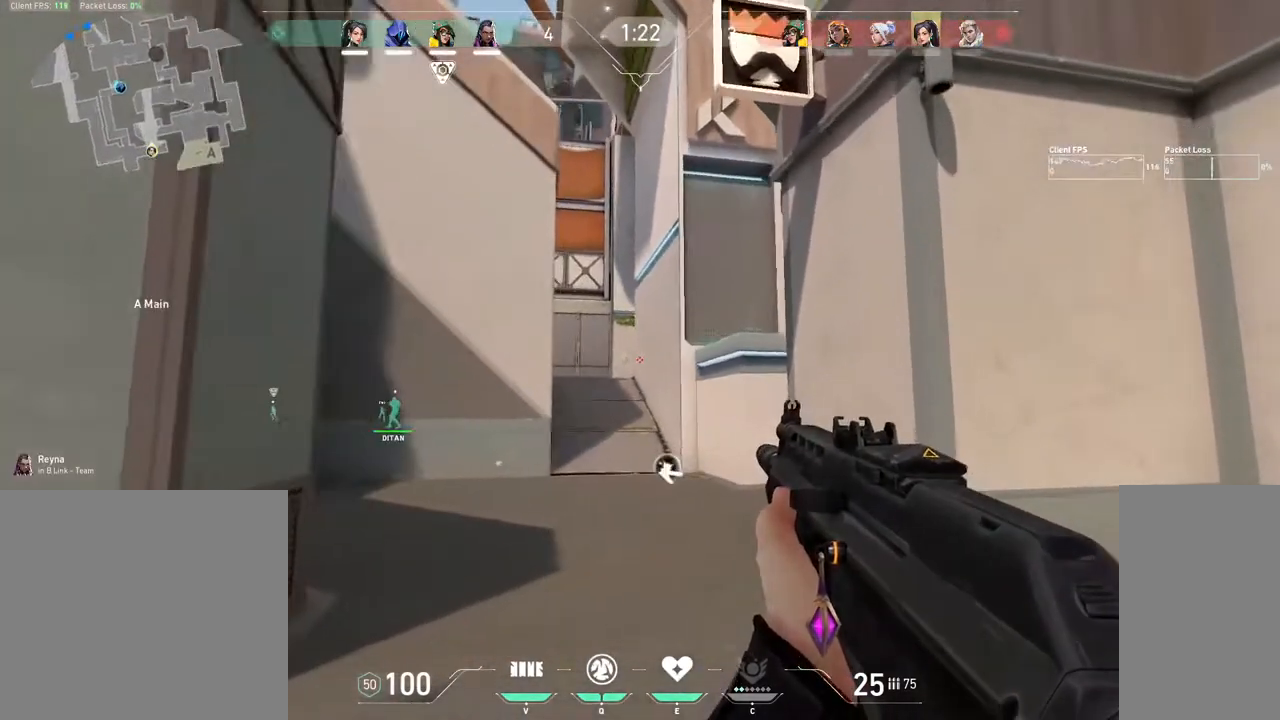
{"keys": ["shift", "w"], "mouse": [], "events": []}
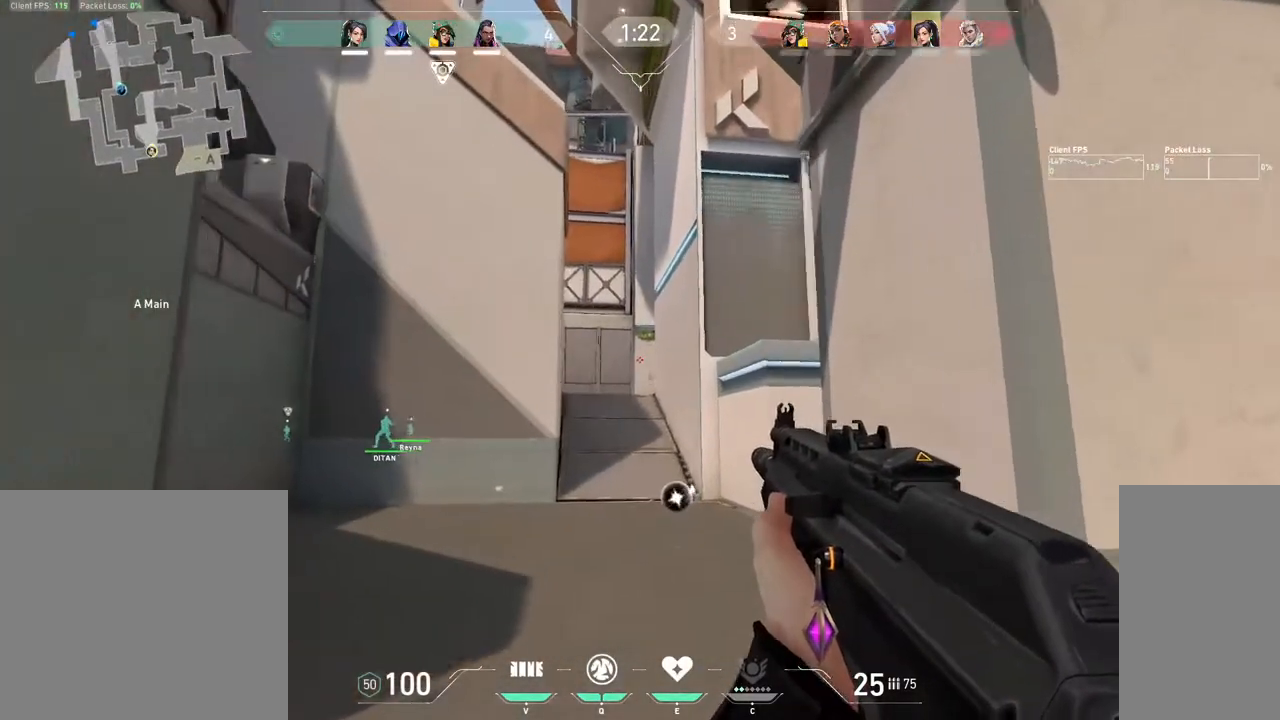
{"keys": ["a", "shift", "w"], "mouse": [], "events": [[117, "a", "down"]]}
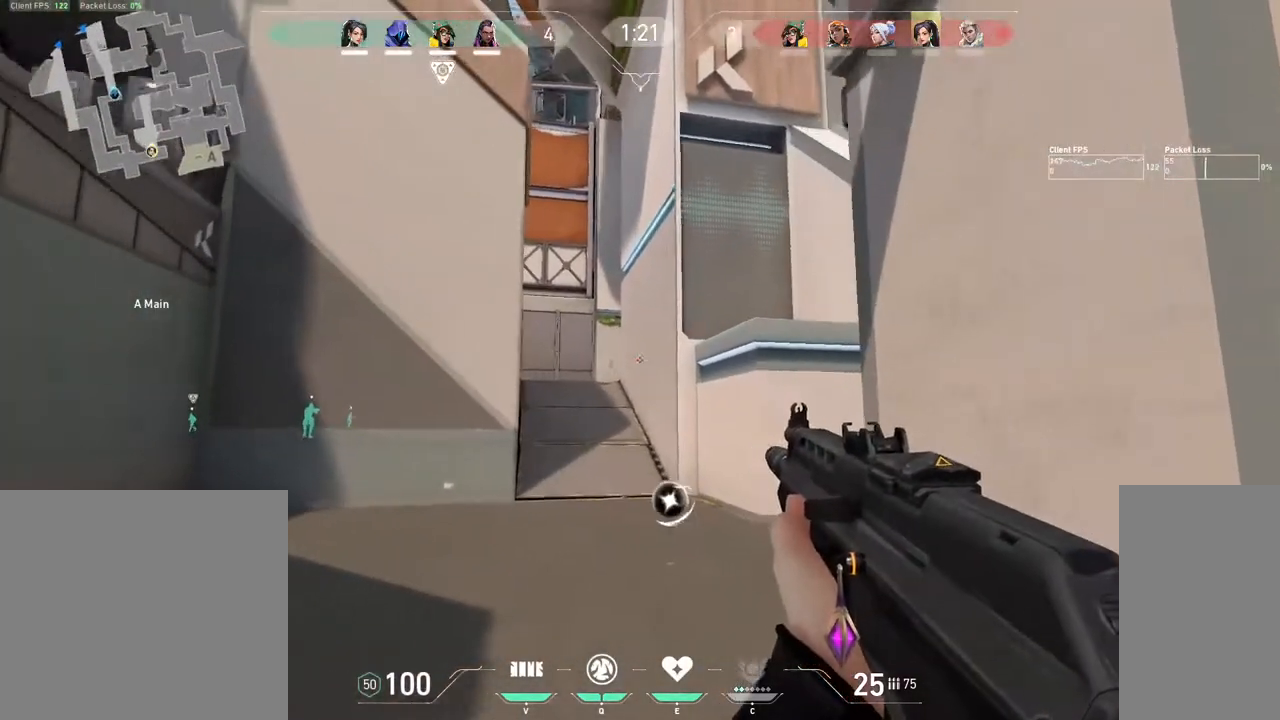
{"keys": ["a", "shift", "w"], "mouse": [], "events": []}
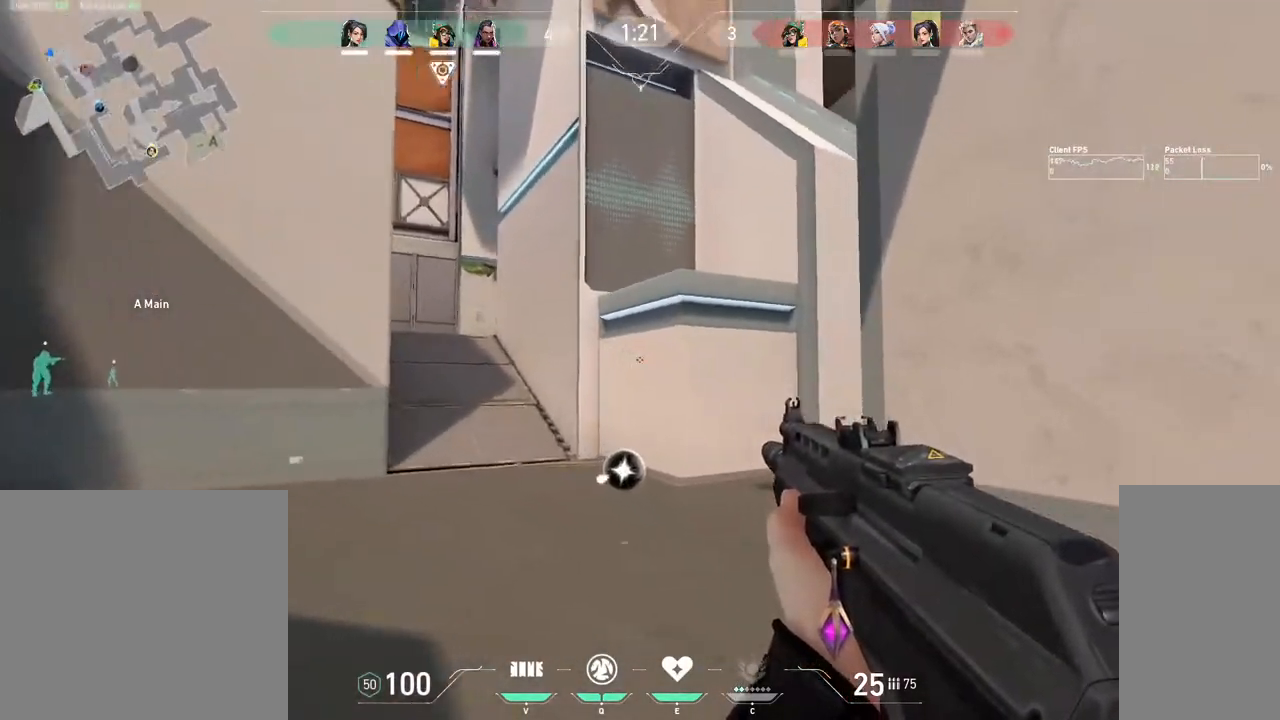
{"keys": ["a", "shift"], "mouse": [], "events": [[167, "w", "up"]]}
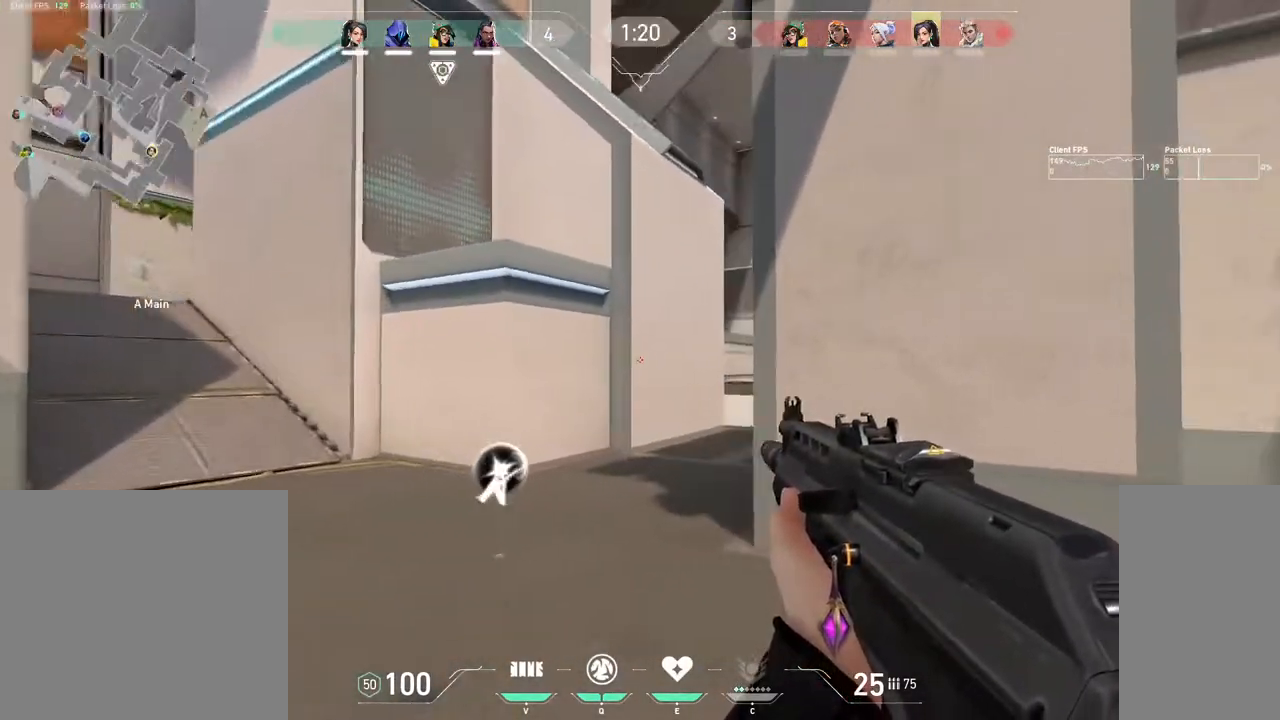
{"keys": ["a", "s", "shift"], "mouse": [], "events": [[283, "s", "down"]]}
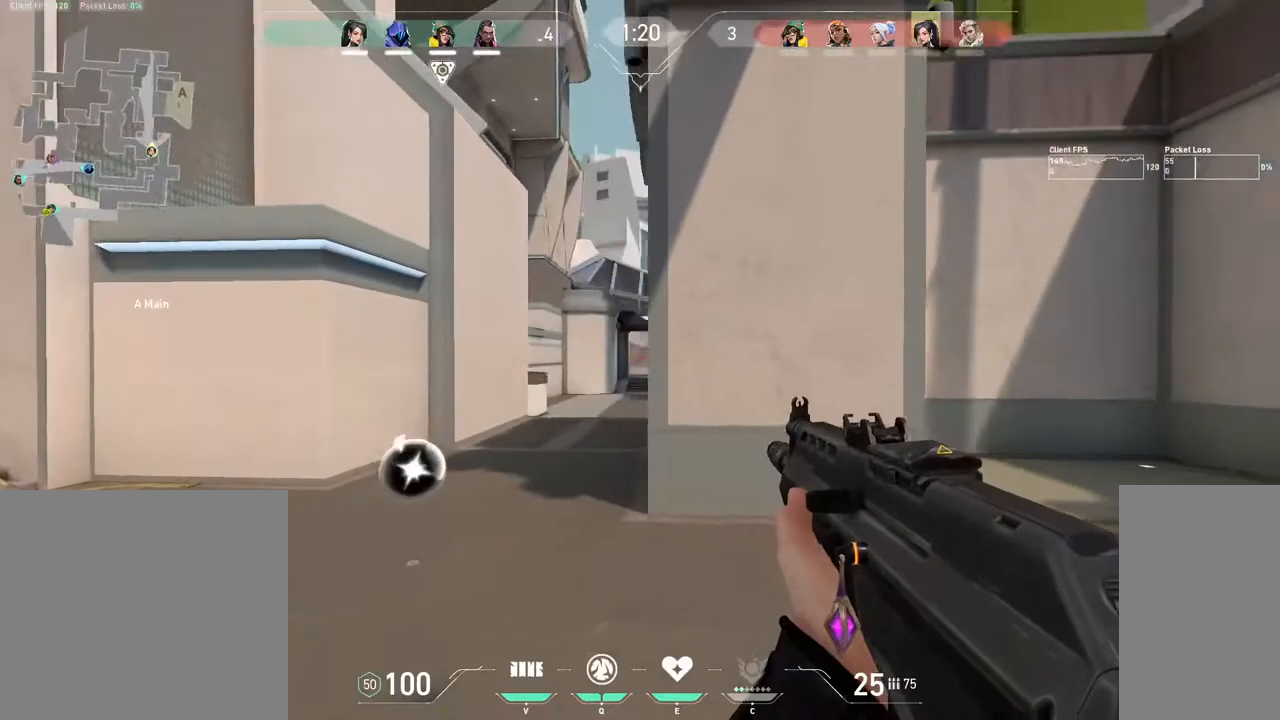
{"keys": ["a", "shift"], "mouse": [], "events": [[300, "s", "up"]]}
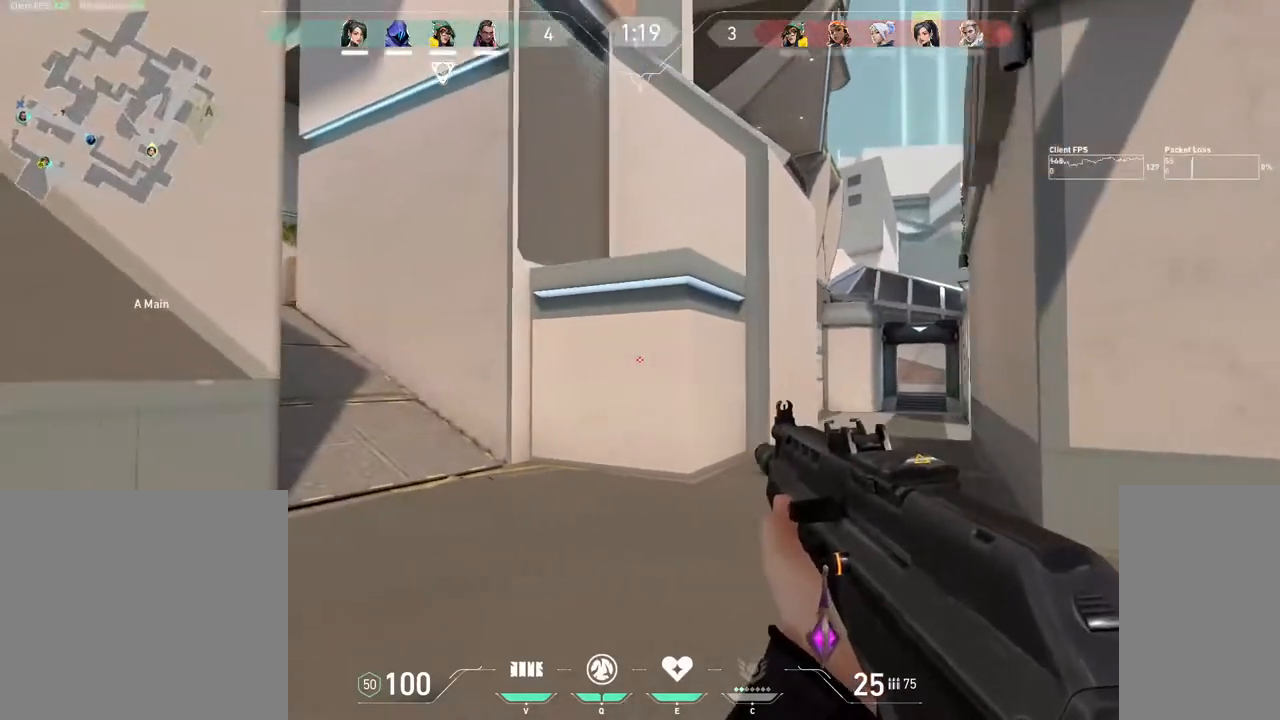
{"keys": ["a", "shift"], "mouse": [], "events": [[17, "w", "down"], [200, "w", "up"]]}
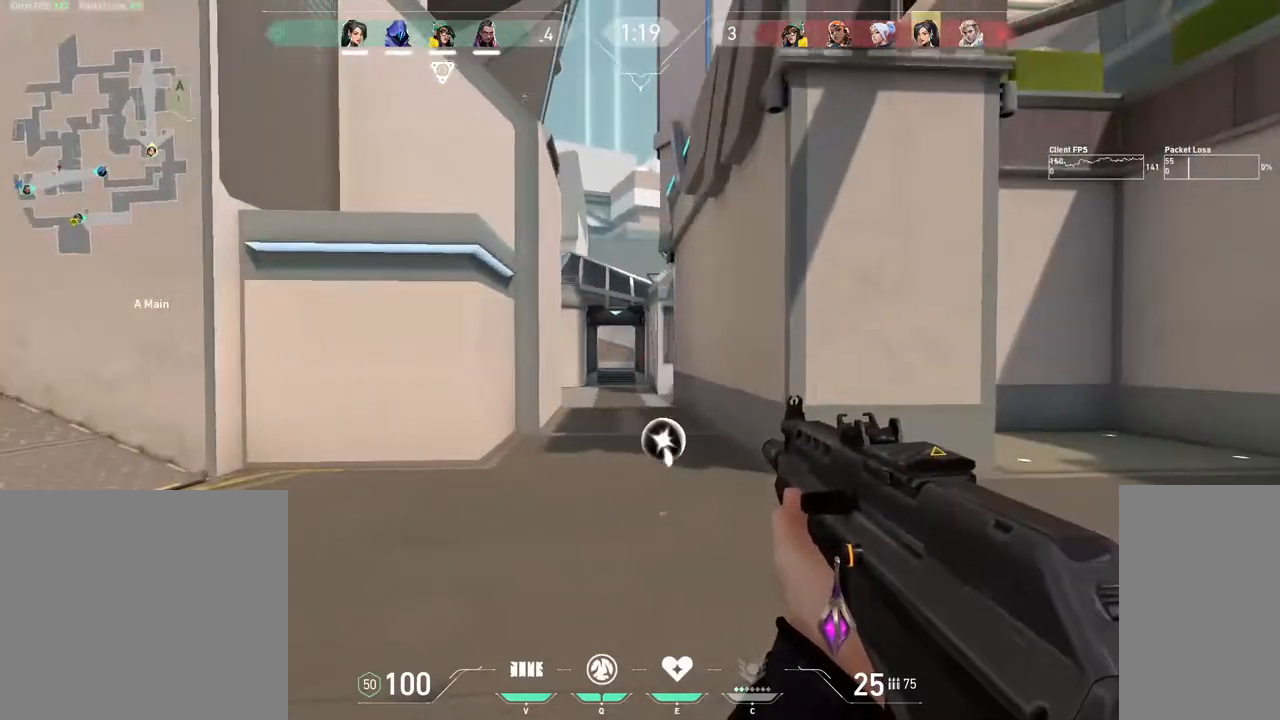
{"keys": ["a", "shift"], "mouse": [], "events": []}
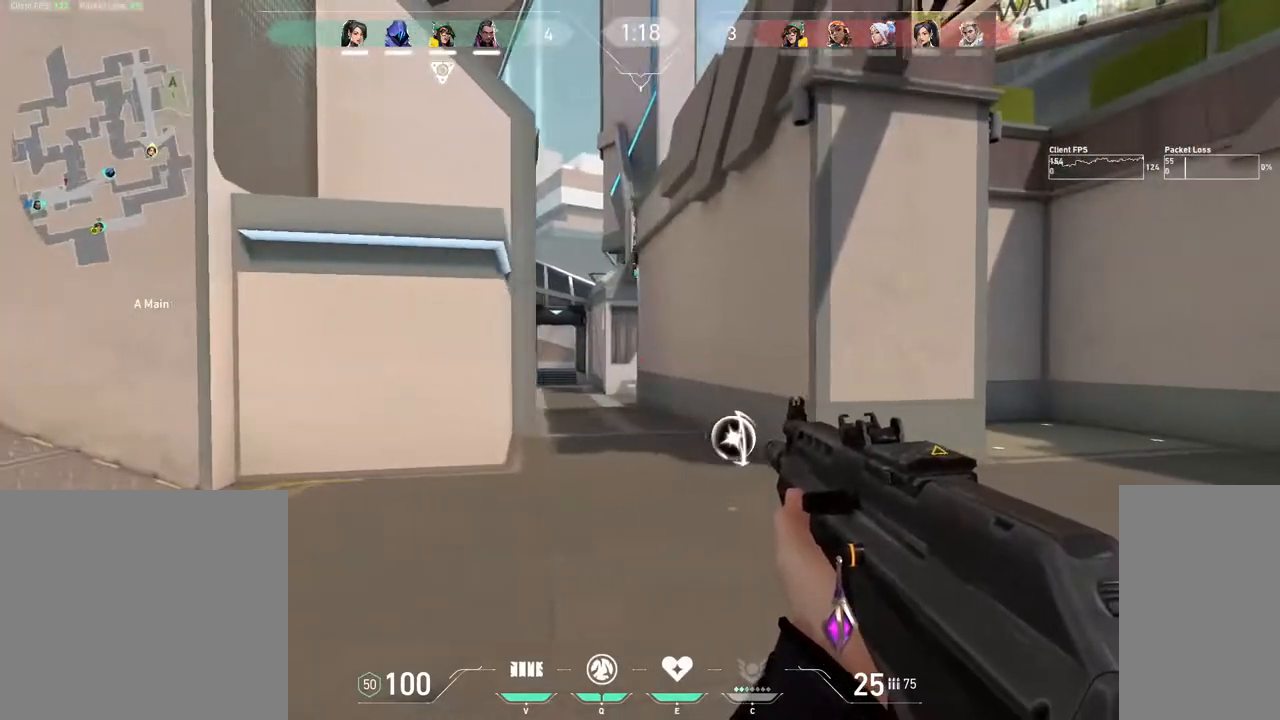
{"keys": ["shift", "w"], "mouse": [], "events": [[33, "w", "down"], [333, "a", "up"]]}
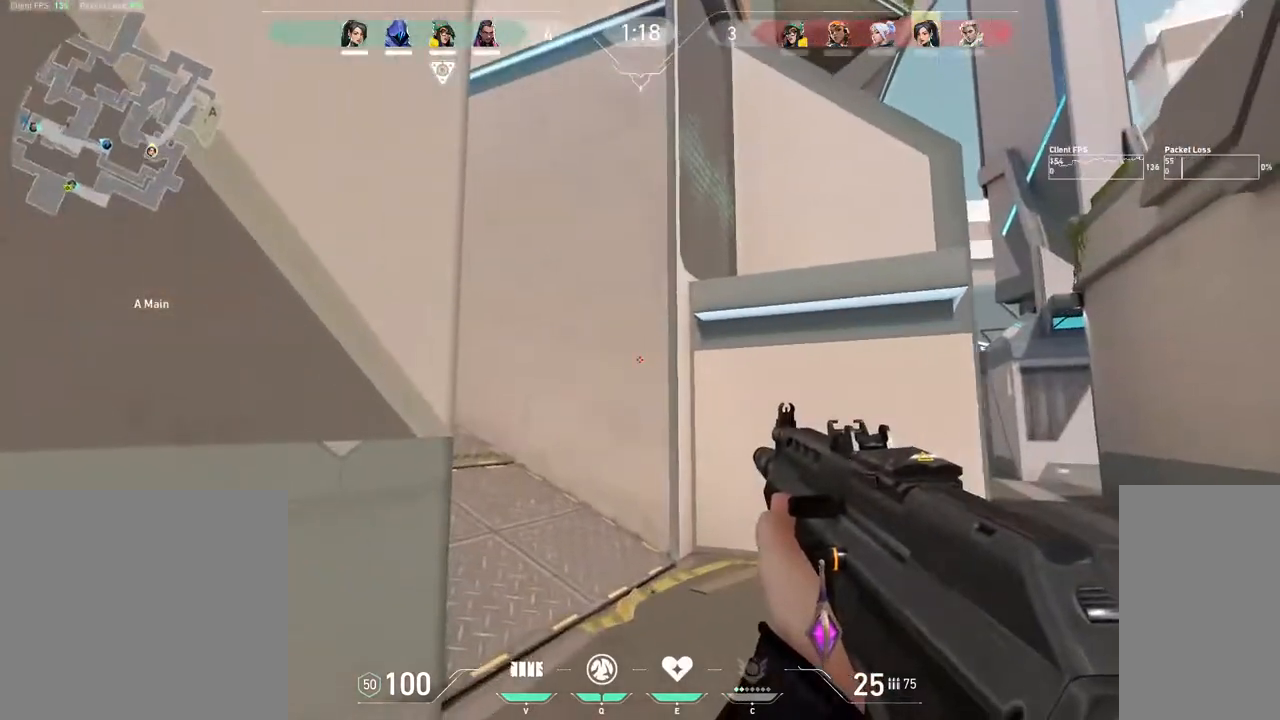
{"keys": ["shift", "w"], "mouse": [], "events": [[83, "a", "down"], [333, "a", "up"]]}
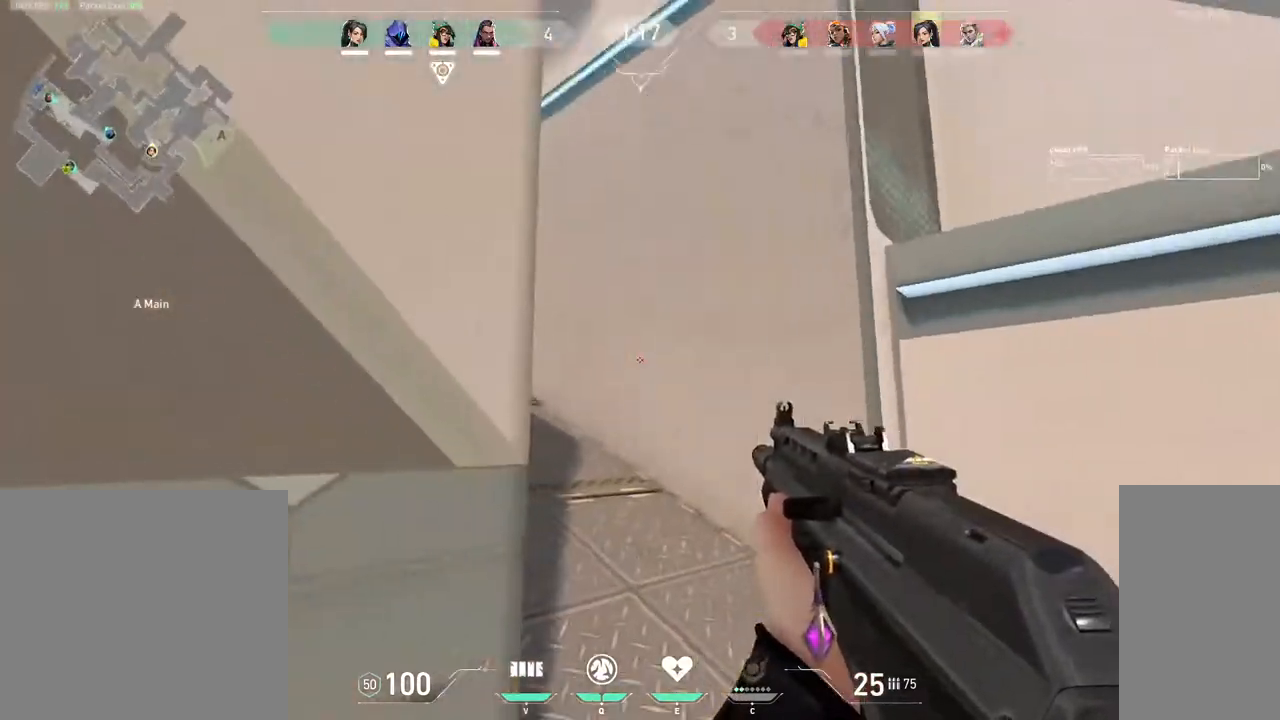
{"keys": ["d", "shift", "w"], "mouse": [], "events": [[17, "d", "down"]]}
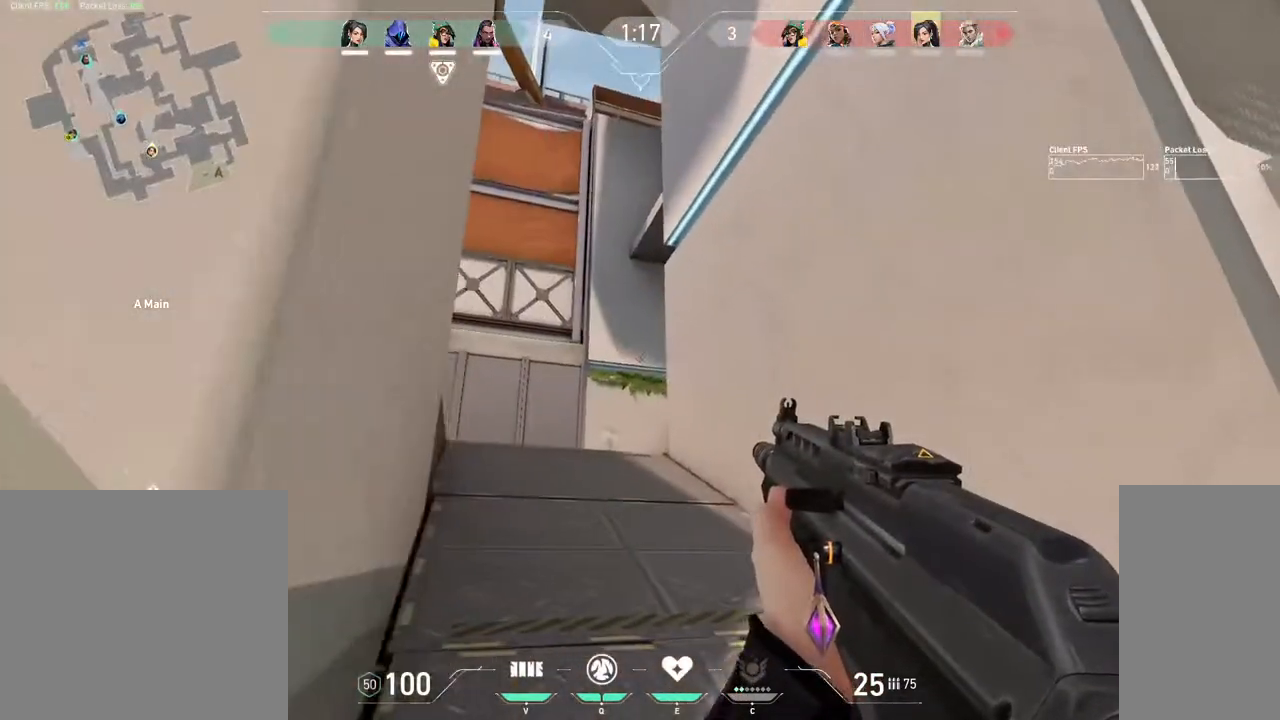
{"keys": ["shift", "w"], "mouse": [], "events": [[333, "d", "up"]]}
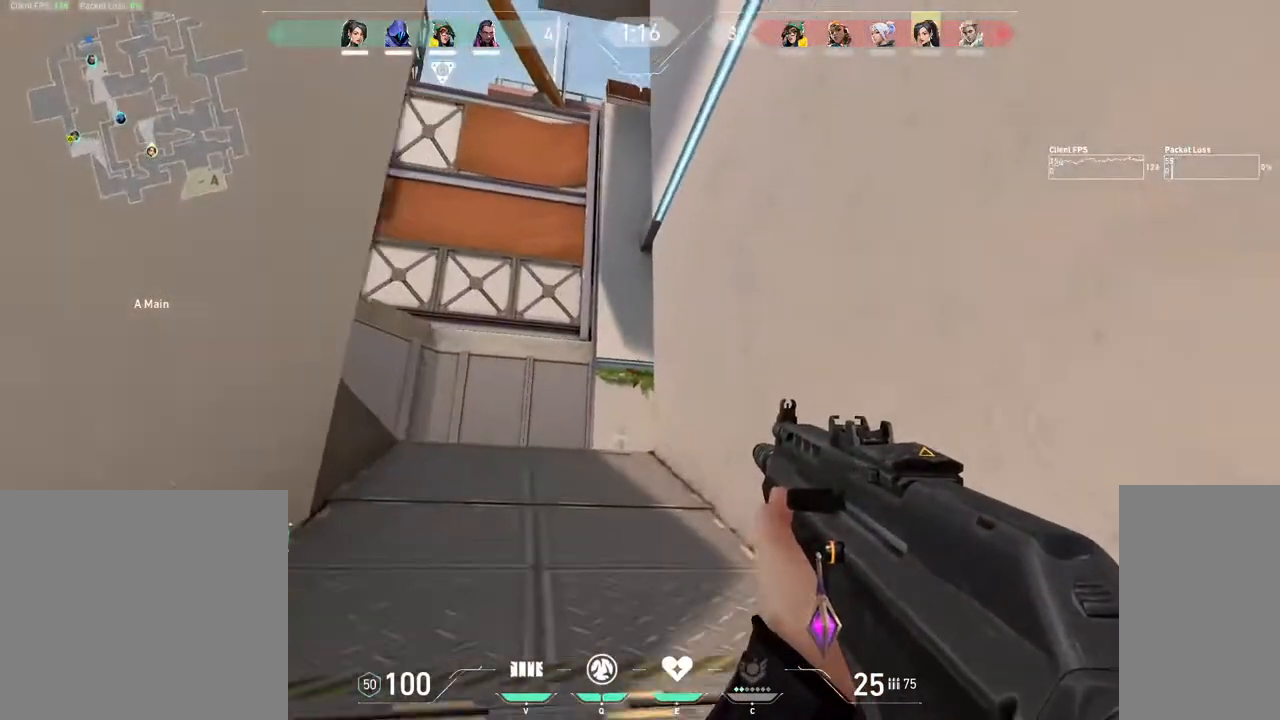
{"keys": ["d", "shift", "w"], "mouse": [], "events": [[317, "d", "down"]]}
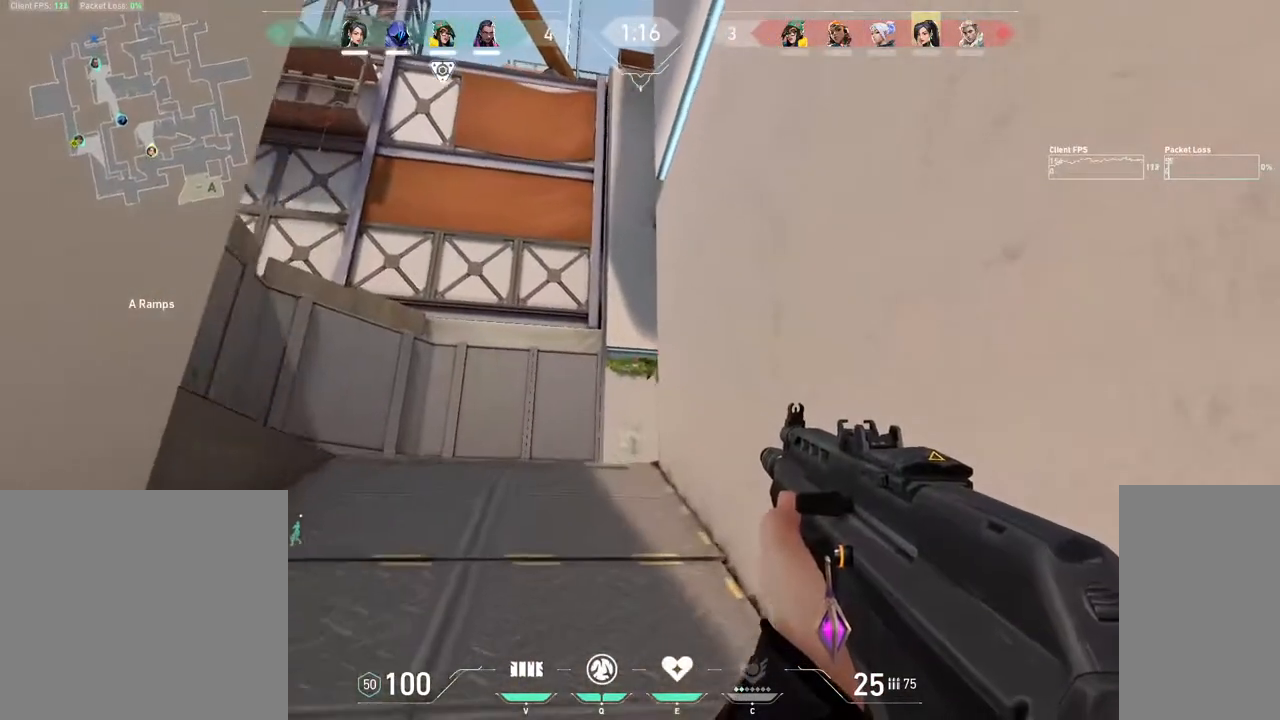
{"keys": ["shift", "w"], "mouse": [], "events": [[67, "d", "up"]]}
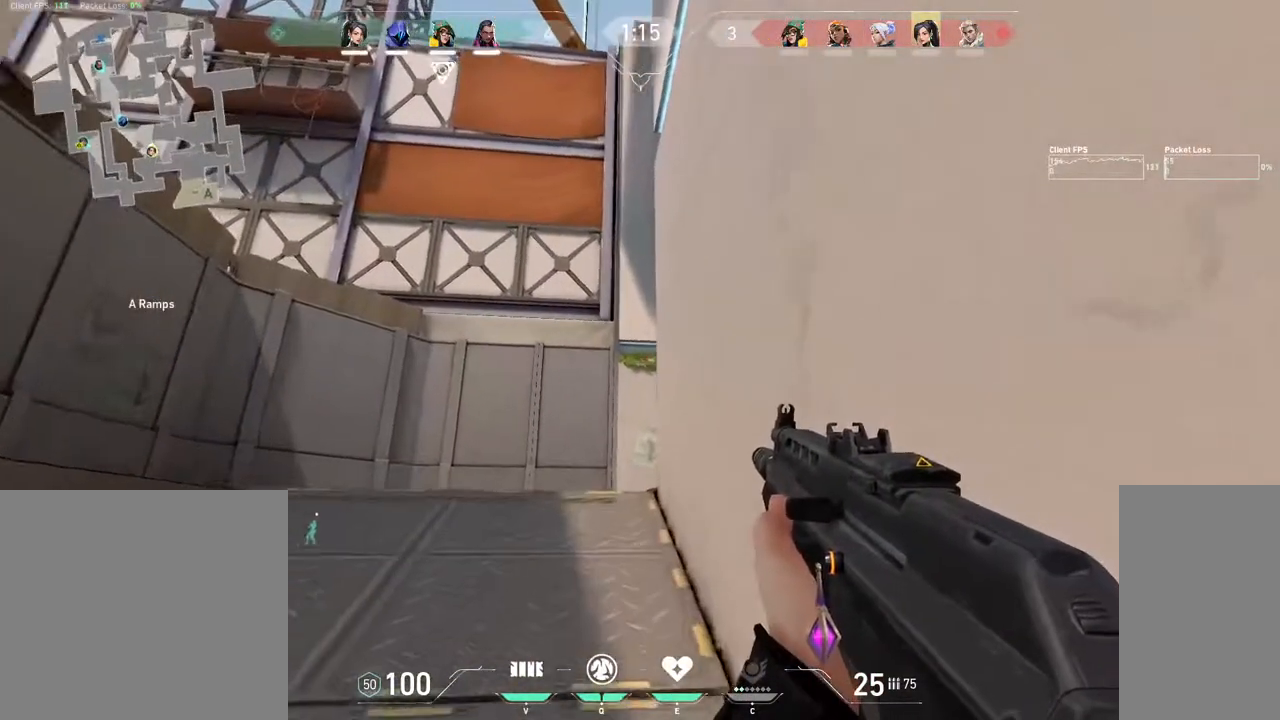
{"keys": ["d", "shift"], "mouse": [], "events": [[183, "d", "down"], [317, "w", "up"]]}
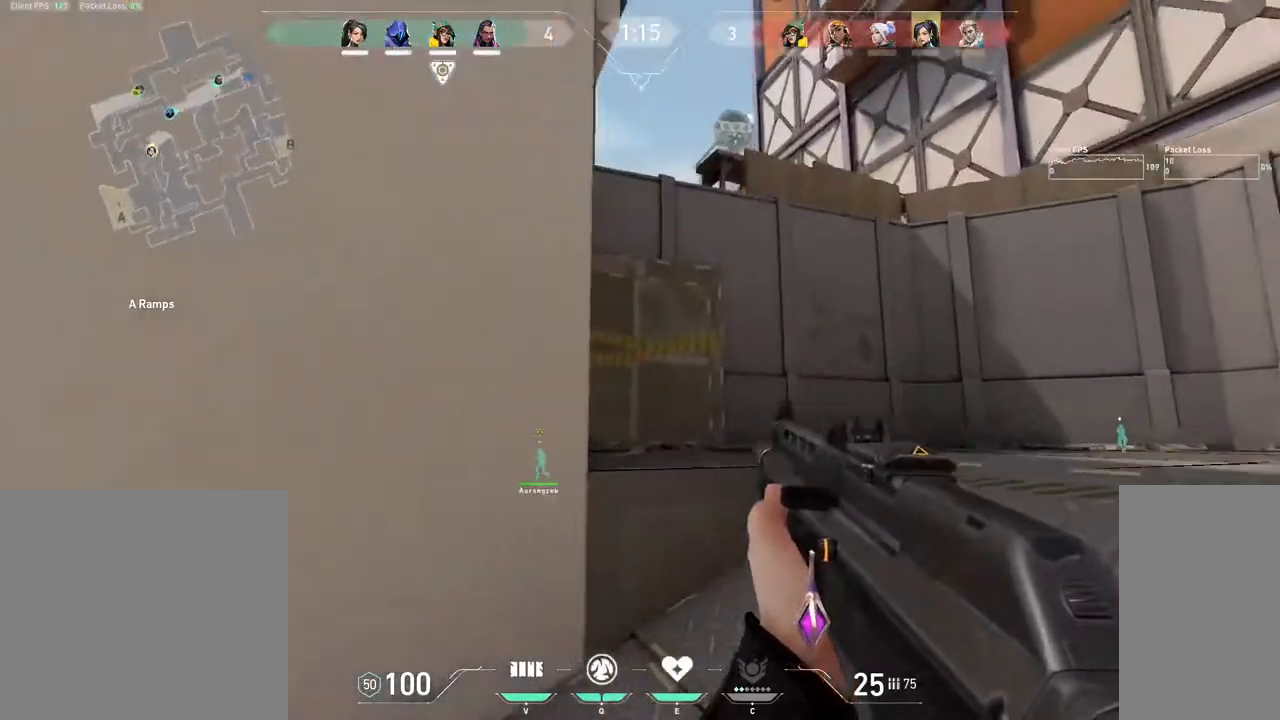
{"keys": ["a", "shift"], "mouse": [], "events": [[350, "d", "up"], [483, "a", "down"]]}
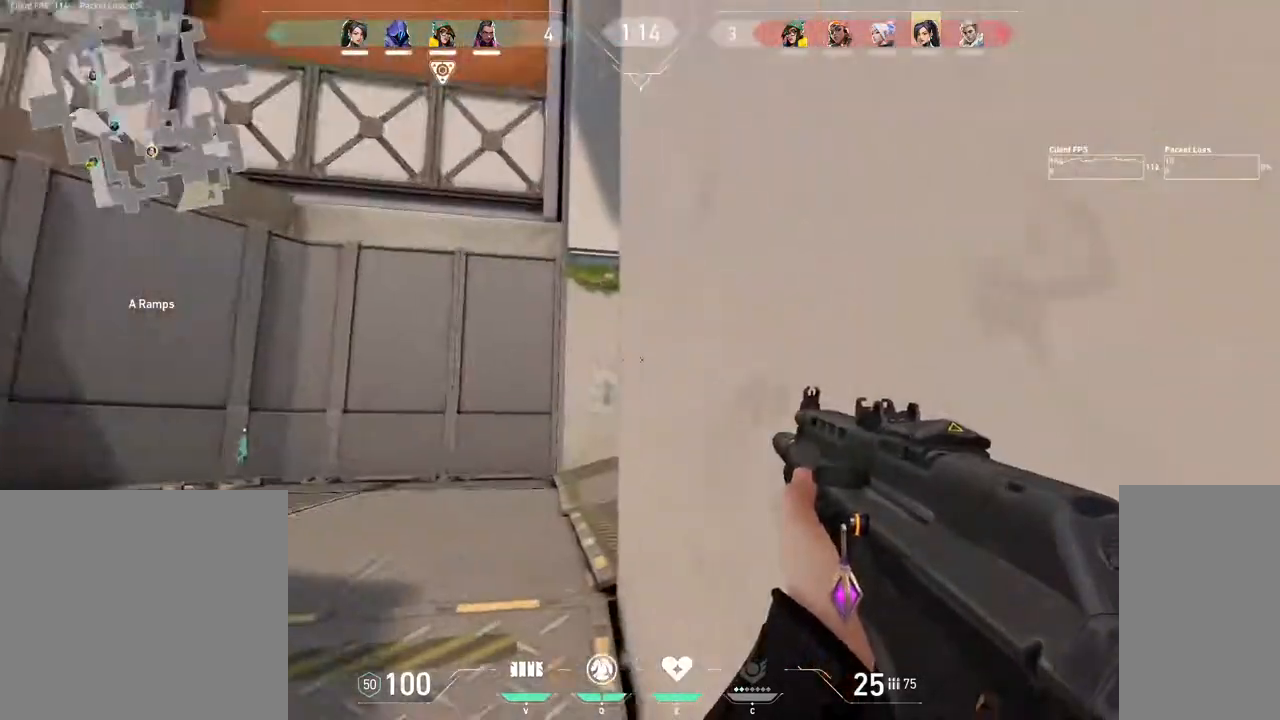
{"keys": ["a", "shift"], "mouse": [], "events": []}
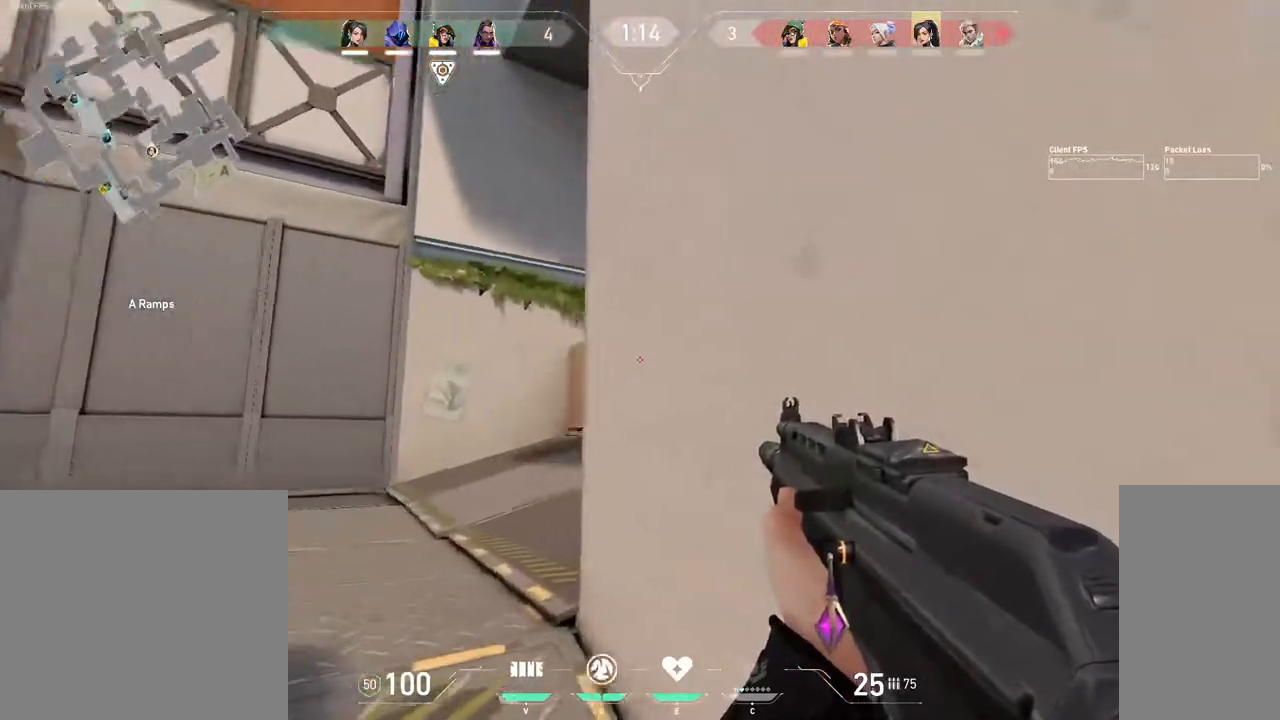
{"keys": ["a", "shift"], "mouse": [], "events": []}
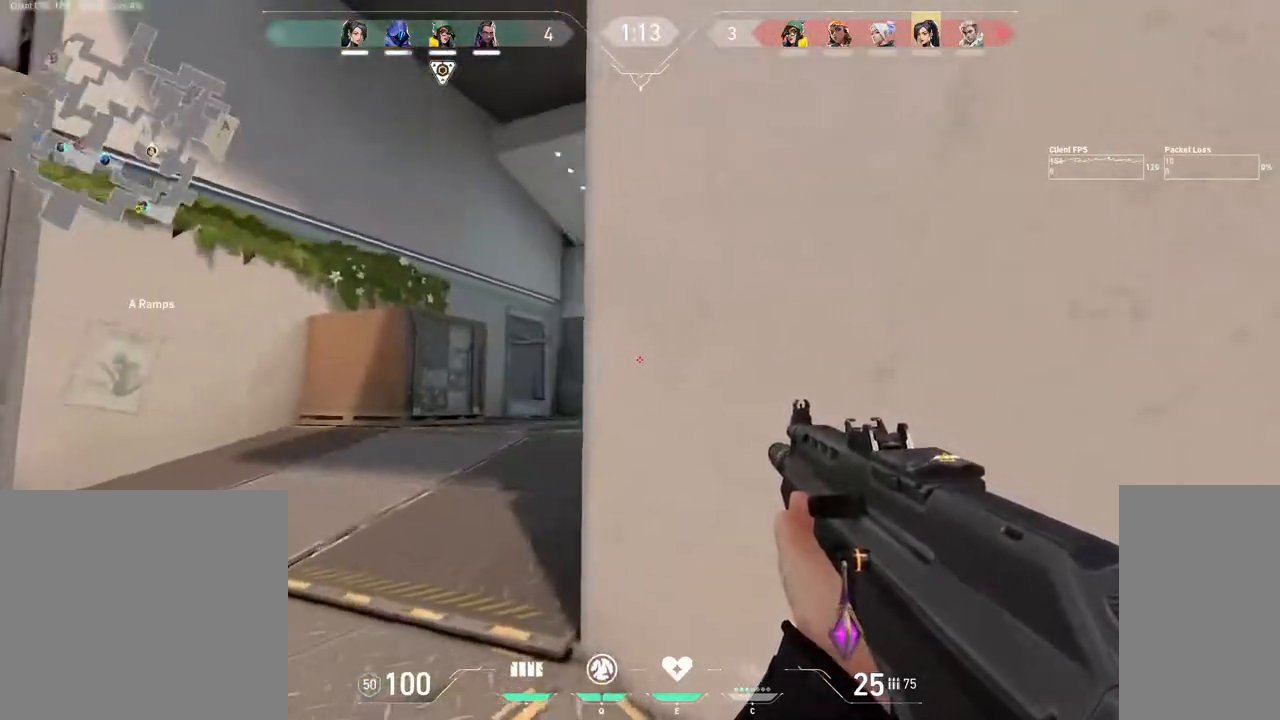
{"keys": ["a", "shift", "w"], "mouse": [], "events": [[433, "w", "down"]]}
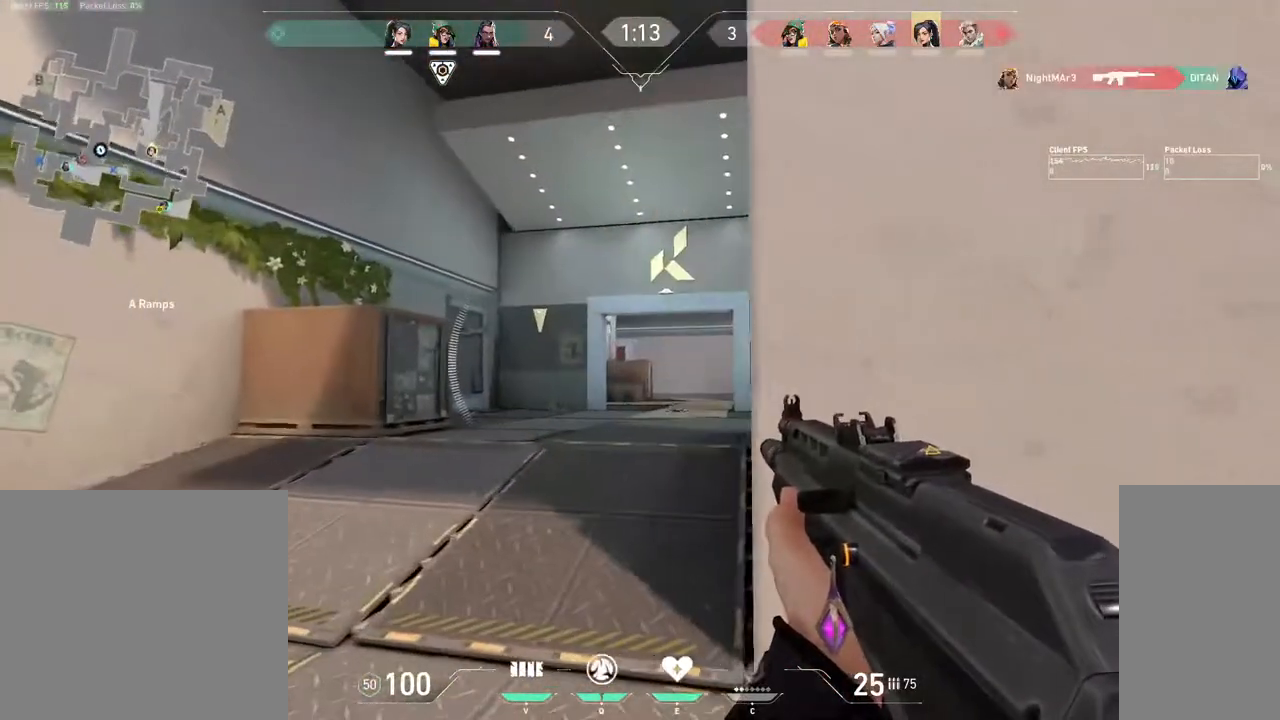
{"keys": ["a", "shift", "w"], "mouse": [], "events": []}
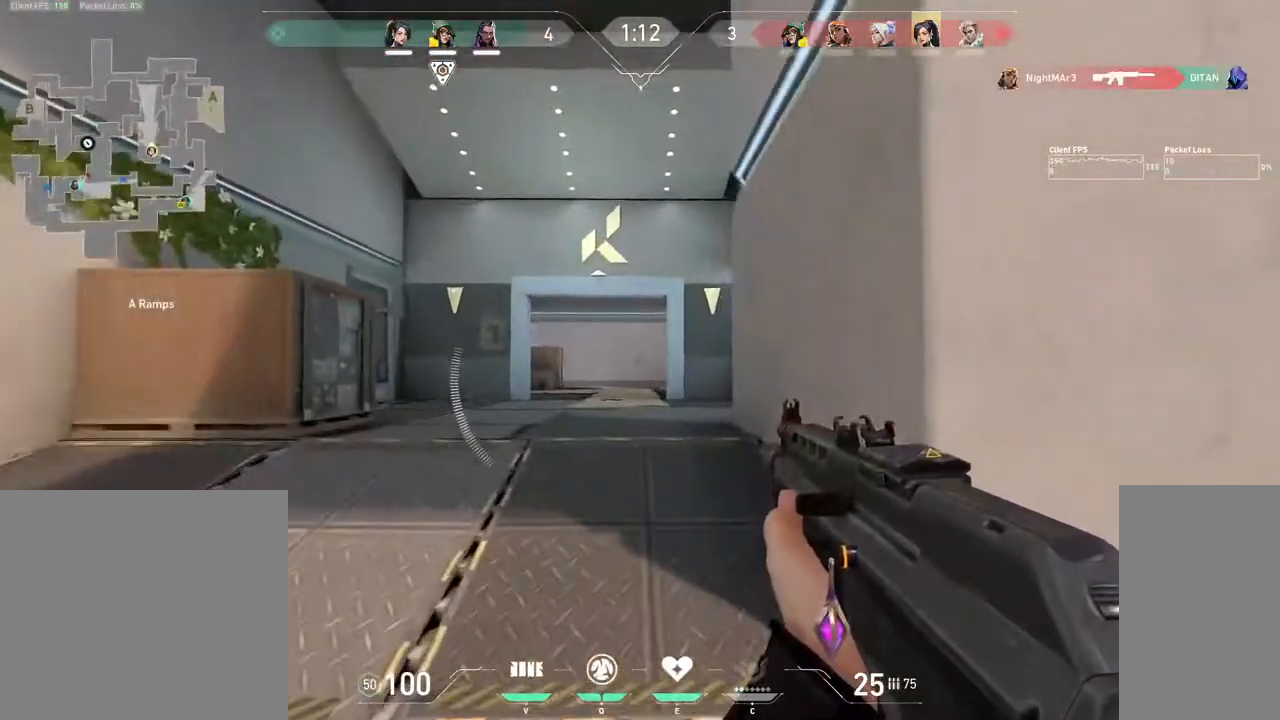
{"keys": ["a", "shift", "w"], "mouse": [], "events": []}
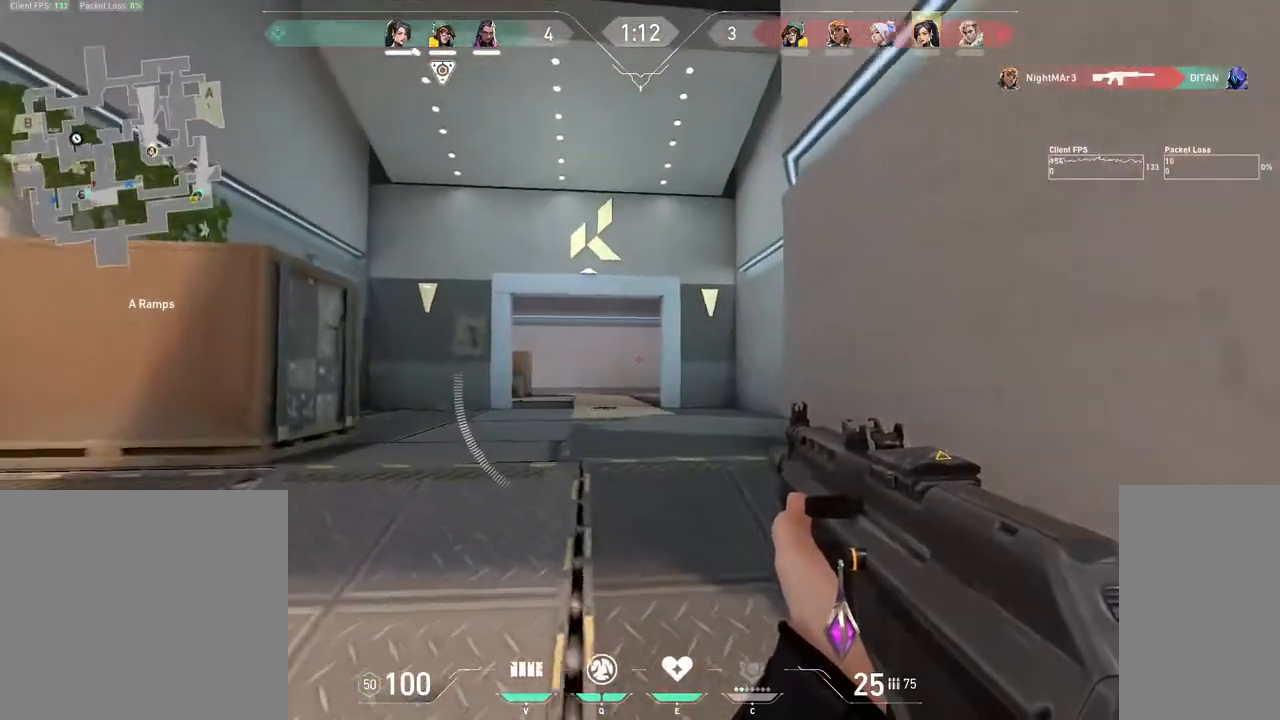
{"keys": ["shift", "w"], "mouse": [], "events": [[250, "a", "up"]]}
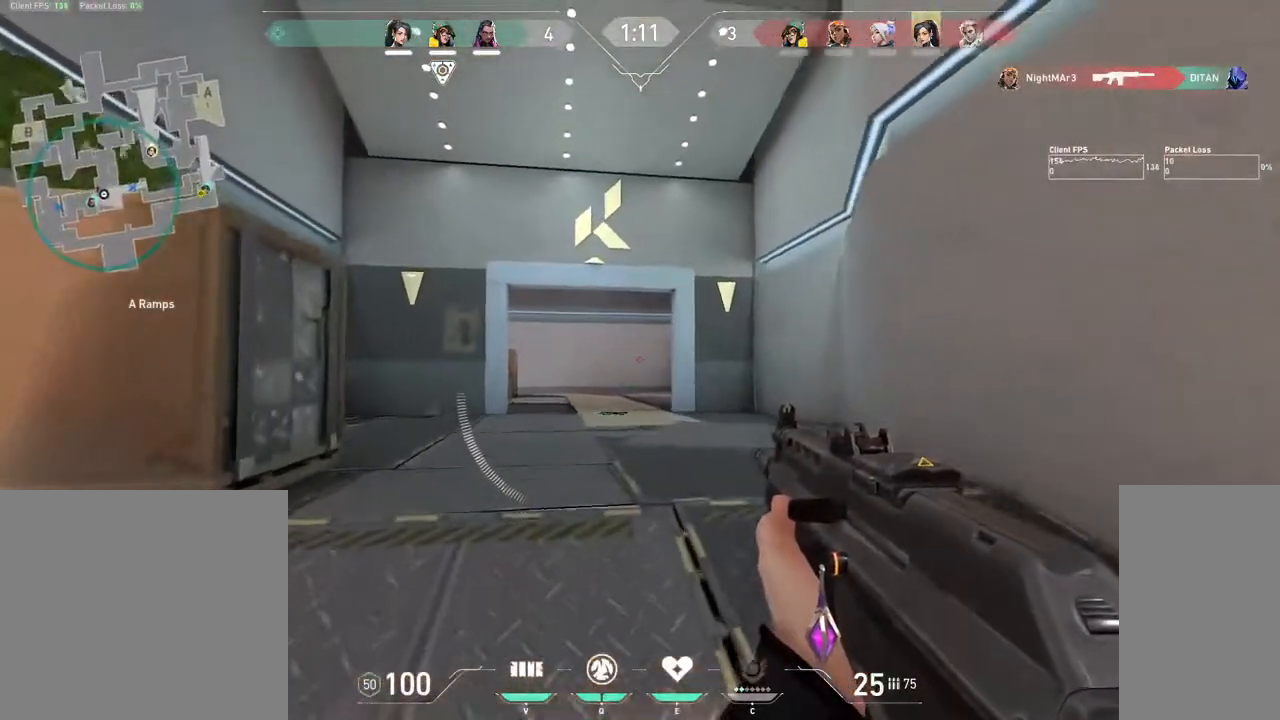
{"keys": ["a", "shift", "w"], "mouse": [], "events": [[117, "a", "down"]]}
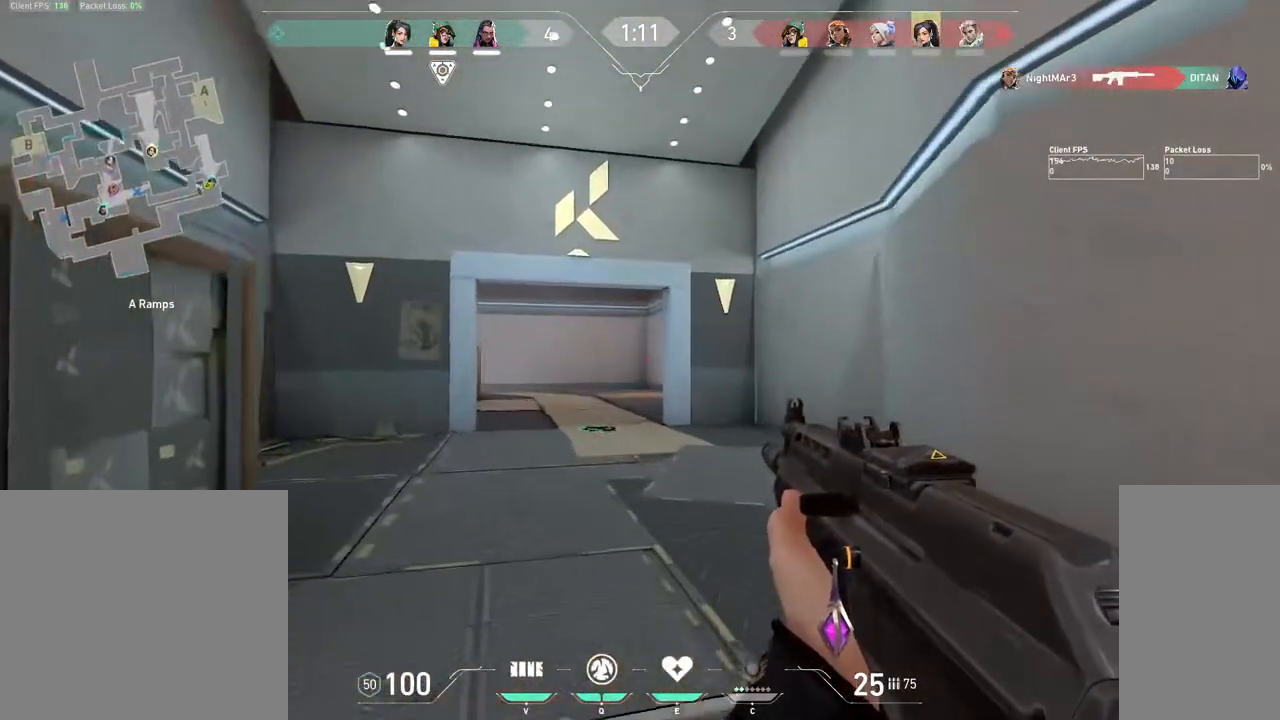
{"keys": ["shift", "w"], "mouse": [], "events": [[233, "a", "up"]]}
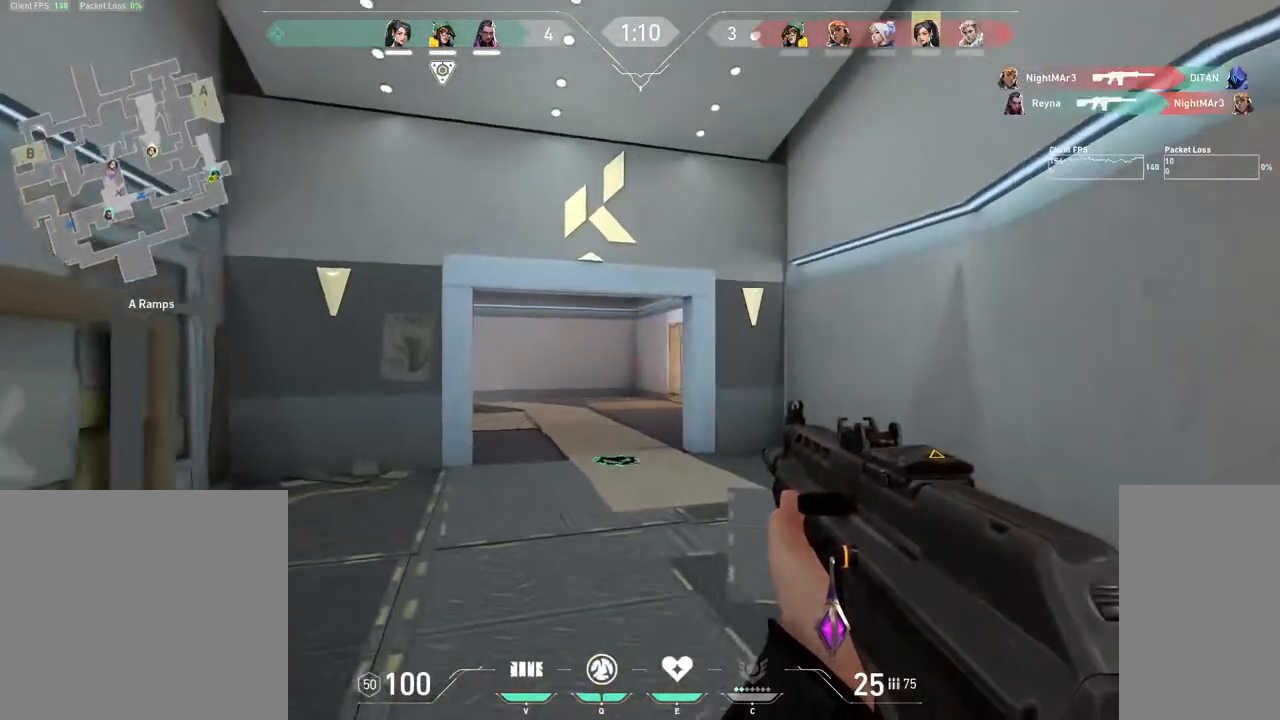
{"keys": ["shift", "w"], "mouse": ["mb4"], "events": [[17, "a", "down"], [50, "mouse_mb4", "down"], [333, "a", "up"]]}
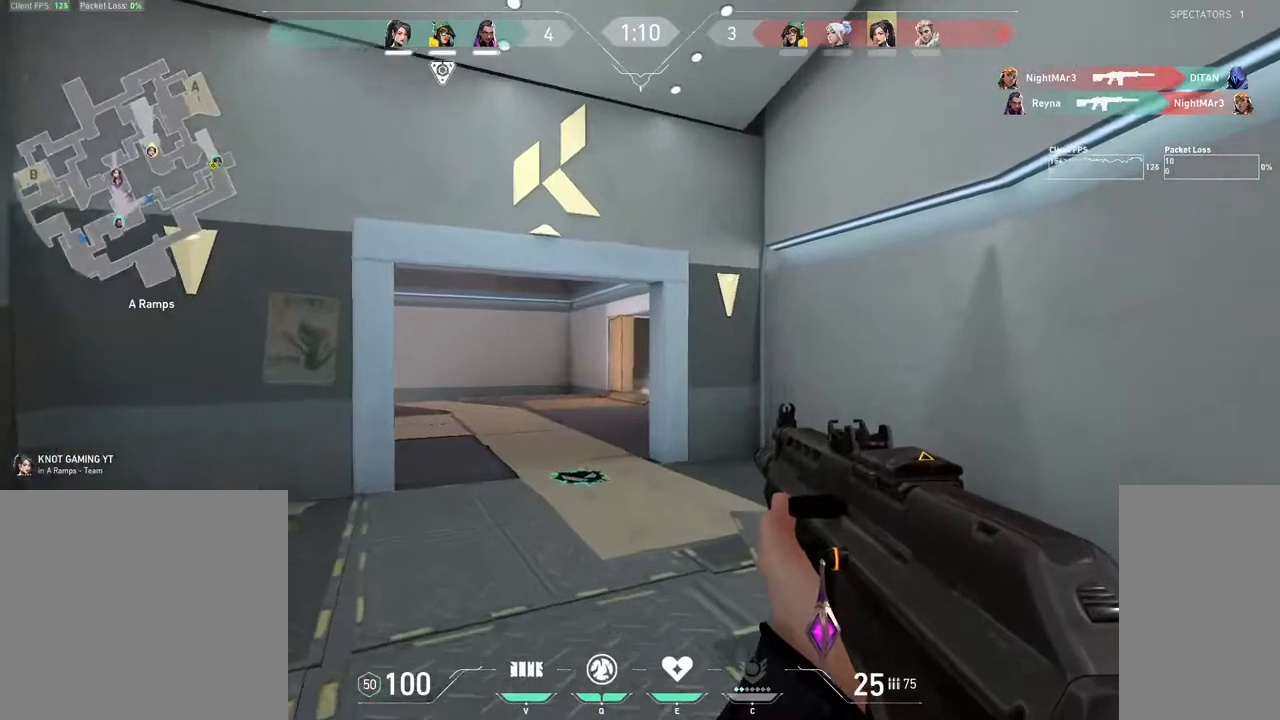
{"keys": ["a", "shift", "w"], "mouse": ["mb4"], "events": [[33, "a", "down"]]}
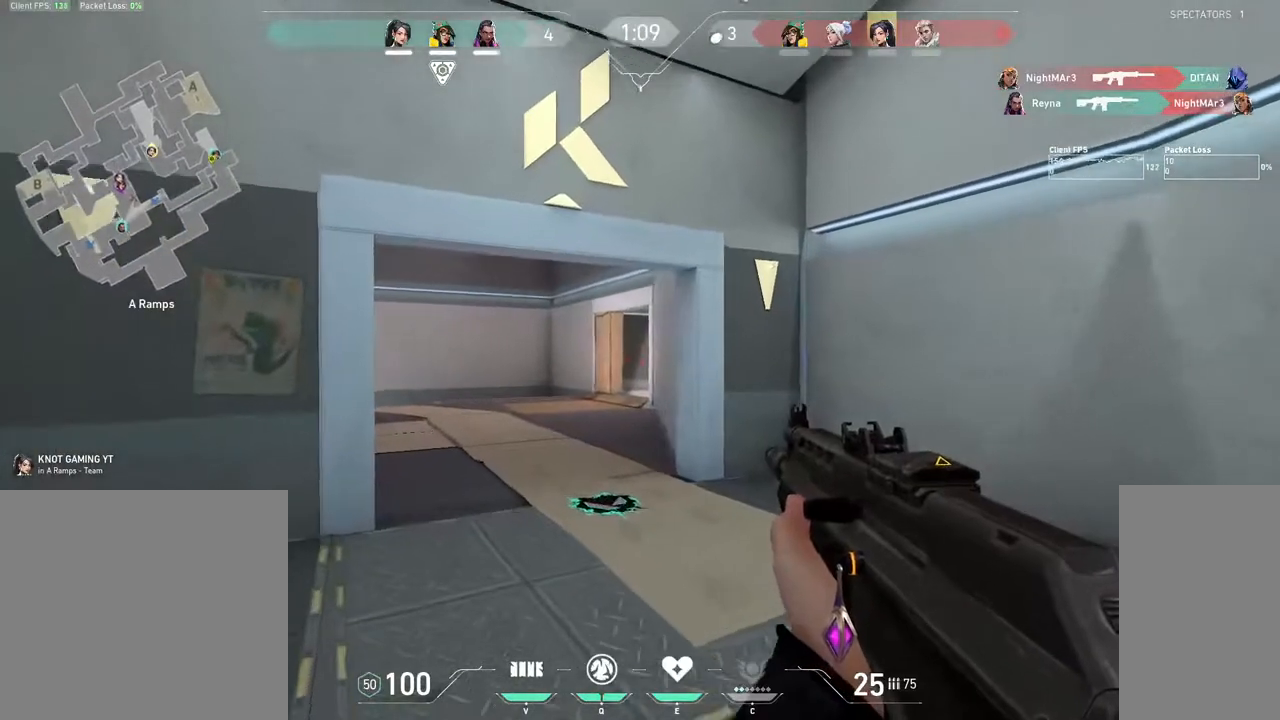
{"keys": ["a", "shift", "w"], "mouse": ["mb4"], "events": []}
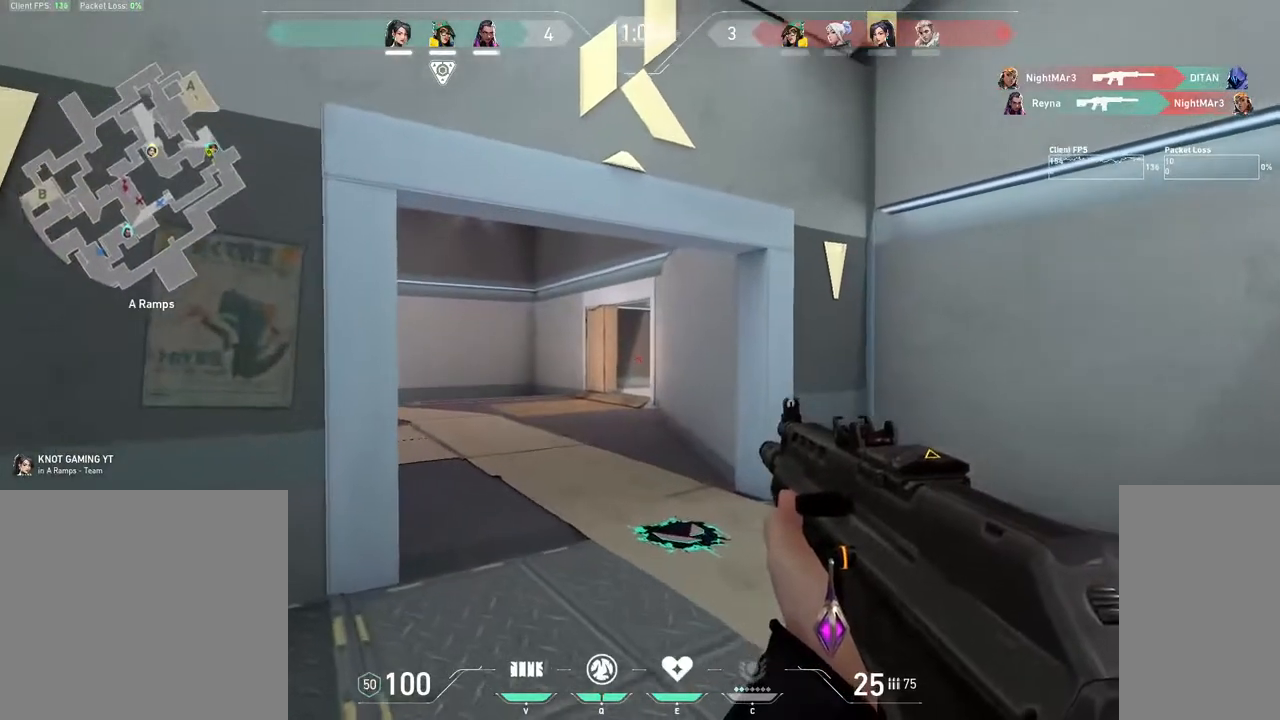
{"keys": ["shift", "w"], "mouse": ["mb4"], "events": [[67, "a", "up"], [250, "mouse_mb4", "up"], [333, "mouse_mb4", "down"]]}
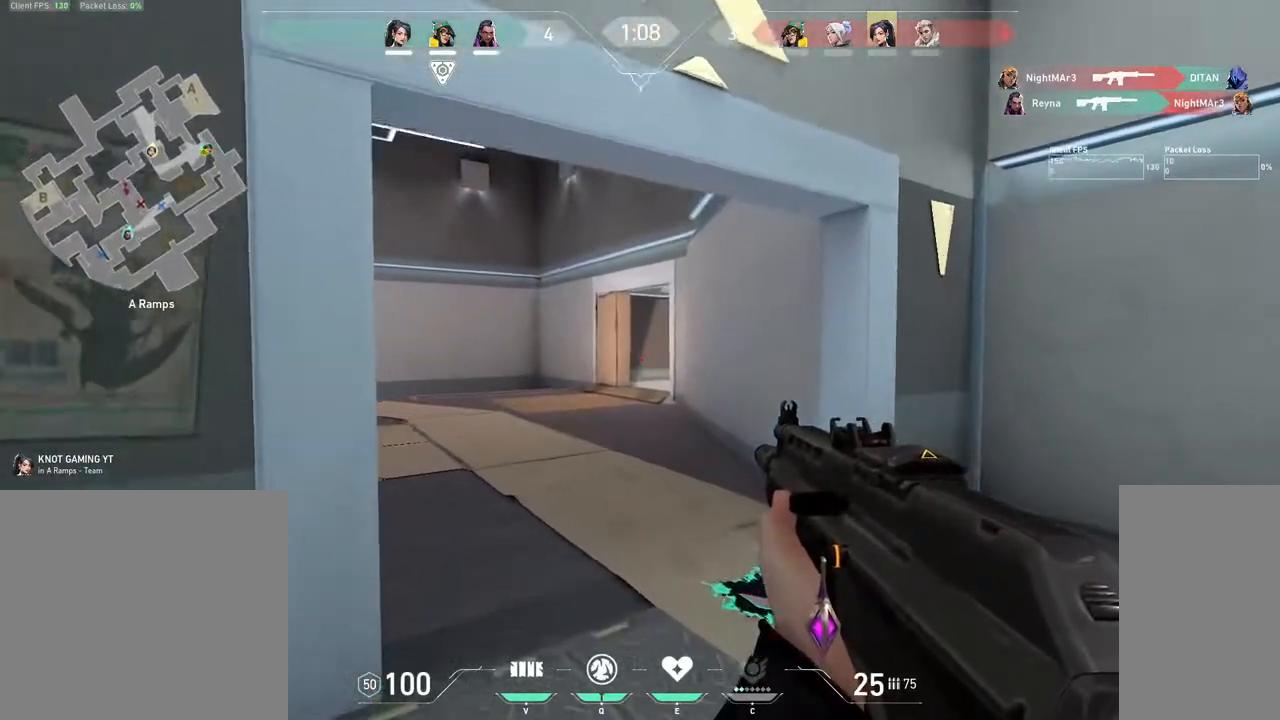
{"keys": ["shift", "w"], "mouse": ["mb4"], "events": []}
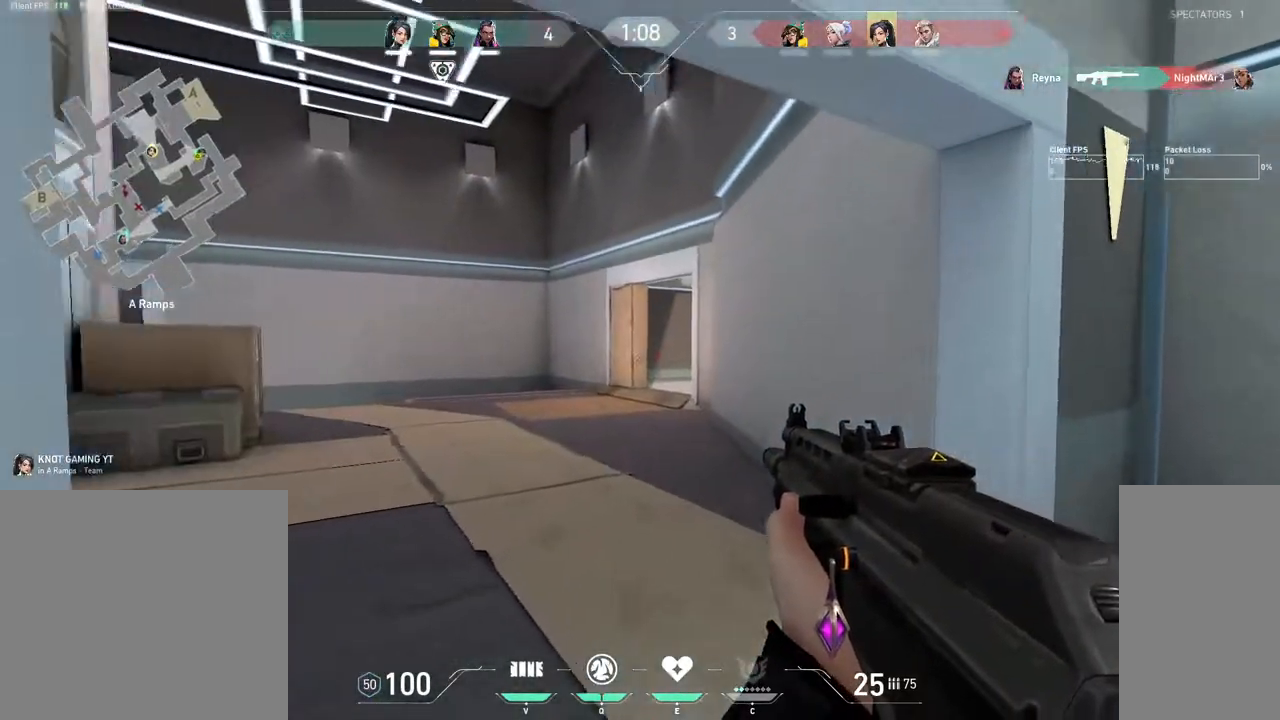
{"keys": ["shift", "w"], "mouse": ["mb4"], "events": [[333, "d", "down"], [483, "d", "up"]]}